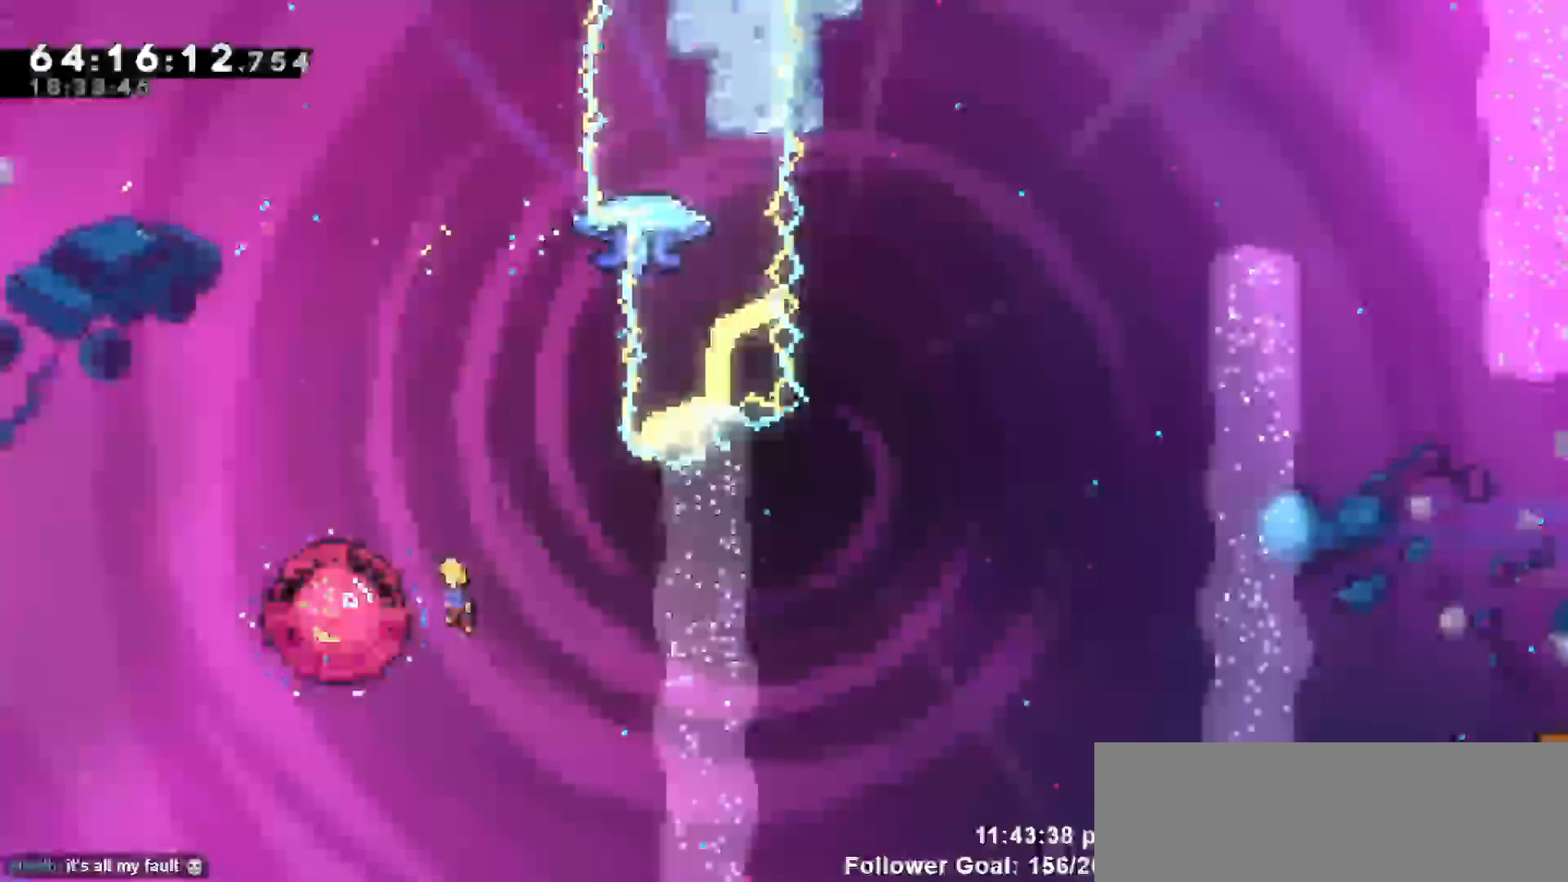
Gameplay with keyboard; each line is a JSON object with the keys held at the frame after it. "events" lists presses ("down") and releases ("up") of "dash", "demo", "down", "escape", "grab", "jump", "jump2", "left", "return", "right", "talk" and "up" between this image and that frame as [ms after this image, input, new state], when the widget could be followed in between. No other keys are recorded. Mouse input is not recorded. Key names are as the overlay labels them; some are game actions (e.g. jump) rather than physical keys.
{"keys": ["dash", "up"], "events": [[217, "up", "down"], [400, "dash", "down"]]}
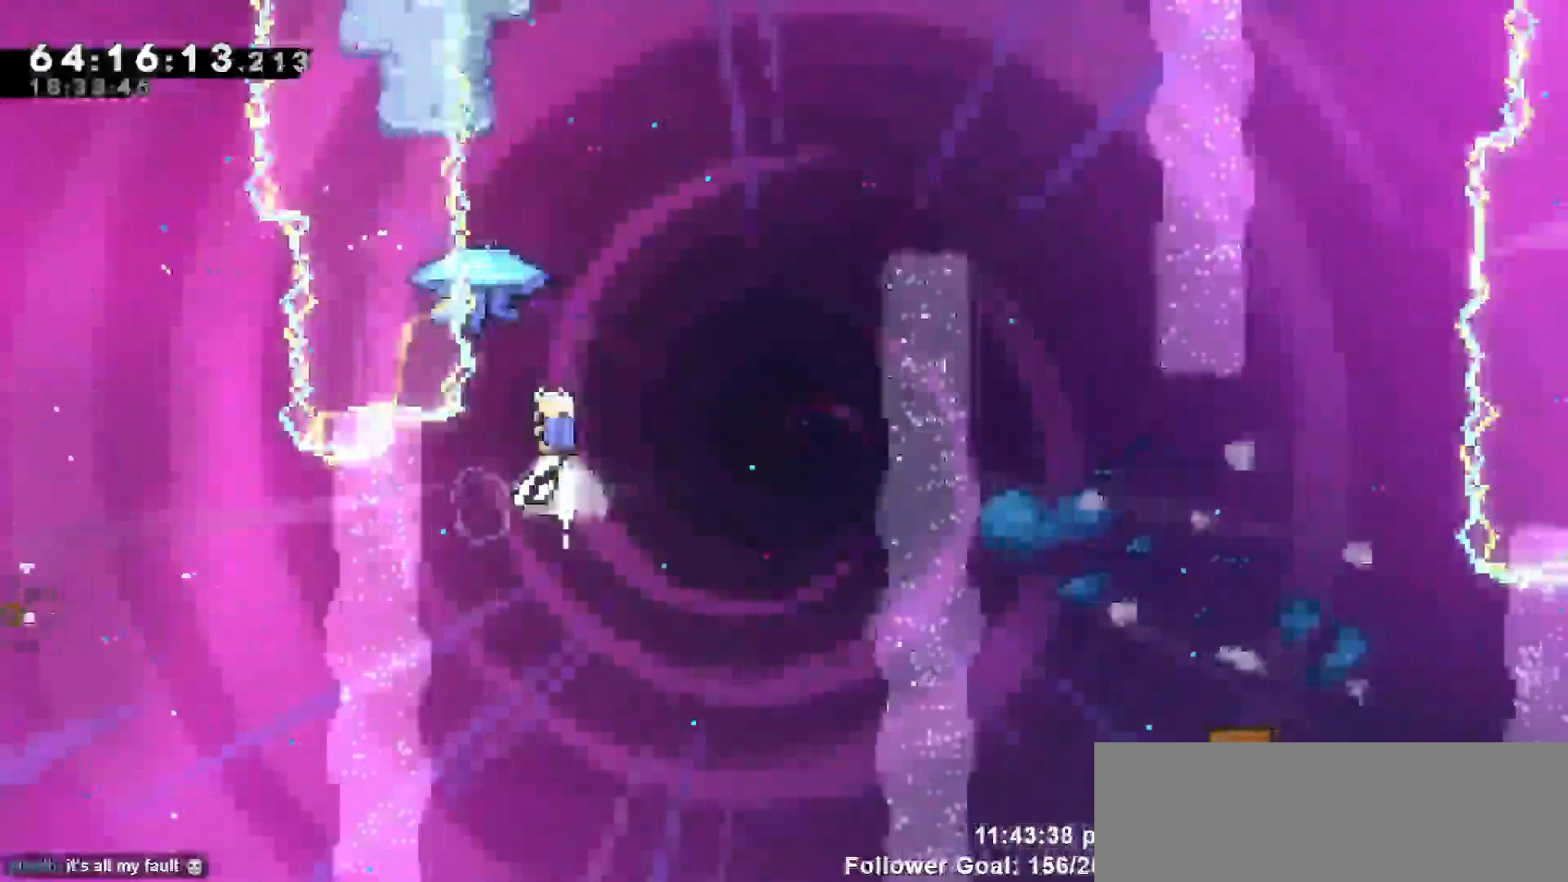
{"keys": ["grab", "right"], "events": [[83, "grab", "down"], [133, "dash", "up"], [267, "right", "down"], [317, "up", "up"]]}
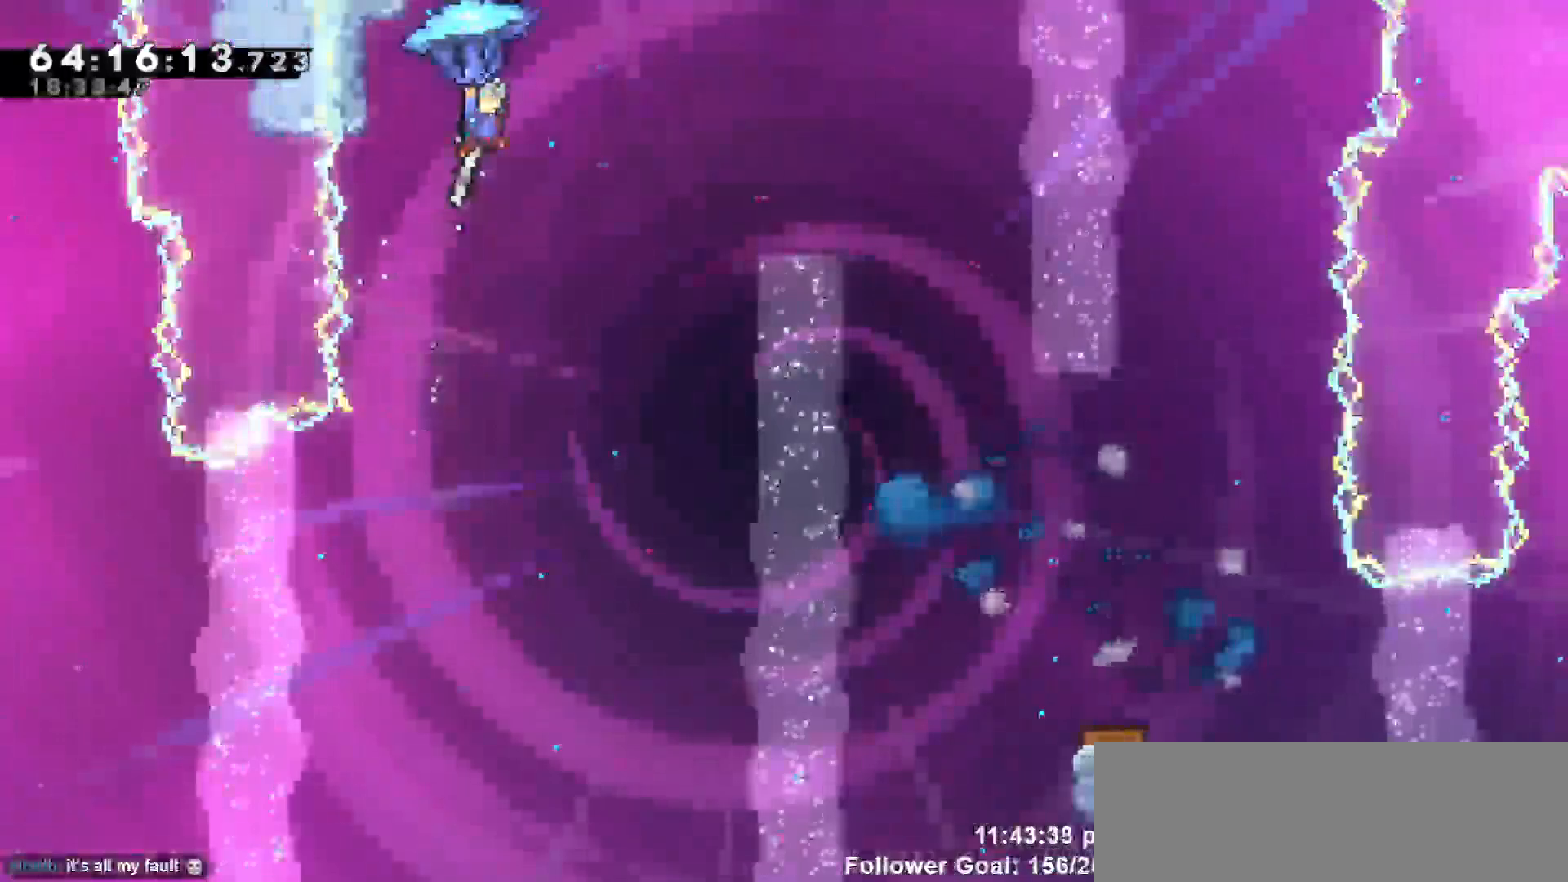
{"keys": ["grab", "right"], "events": []}
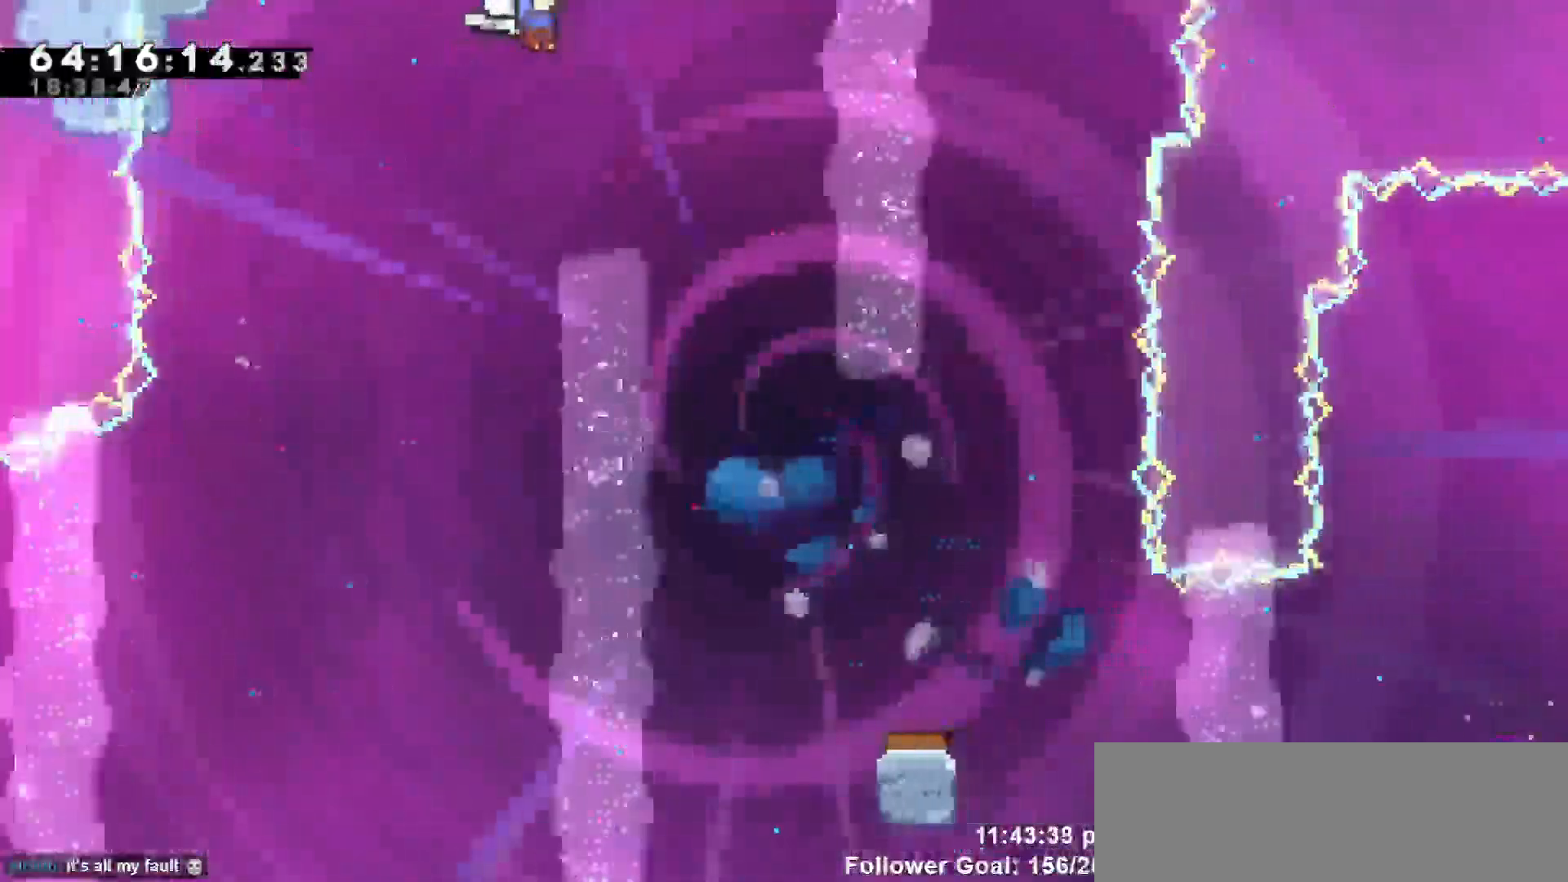
{"keys": ["grab"]}
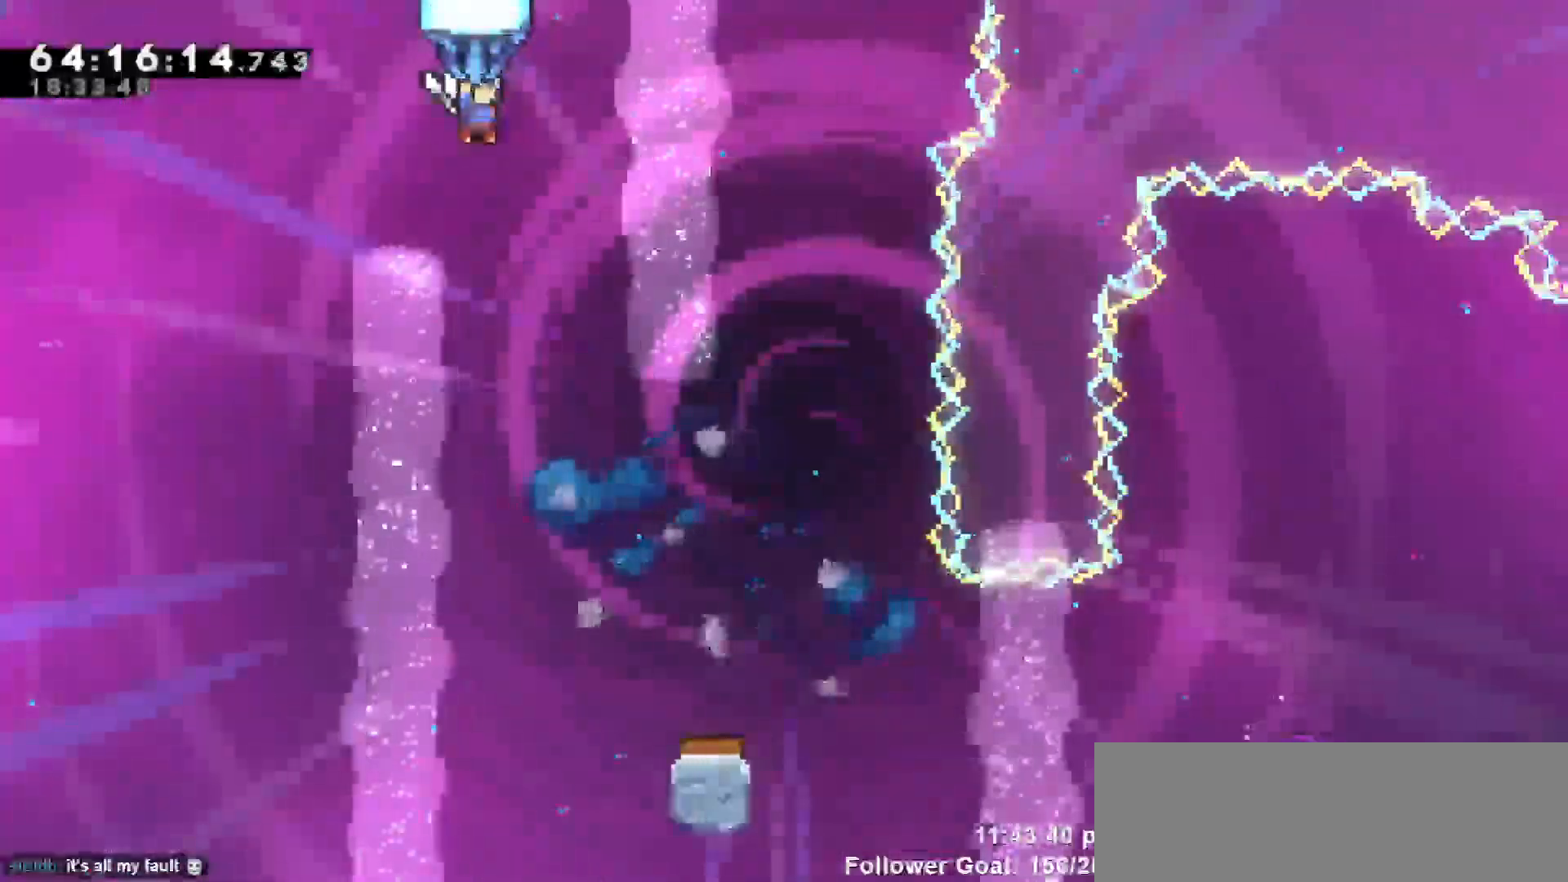
{"keys": ["down", "grab"]}
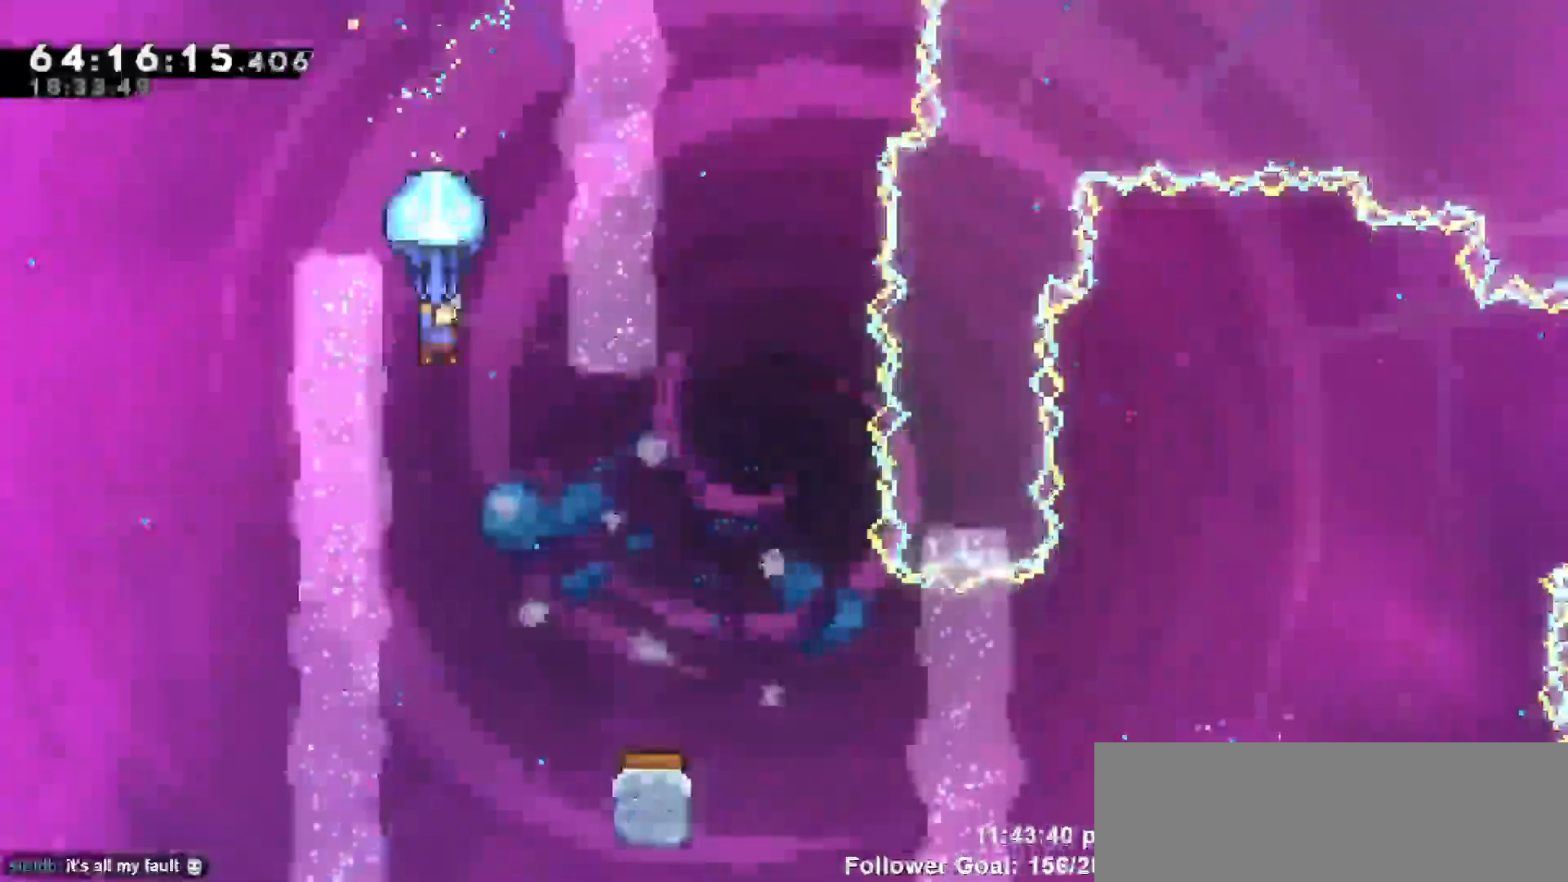
{"keys": ["grab", "right"]}
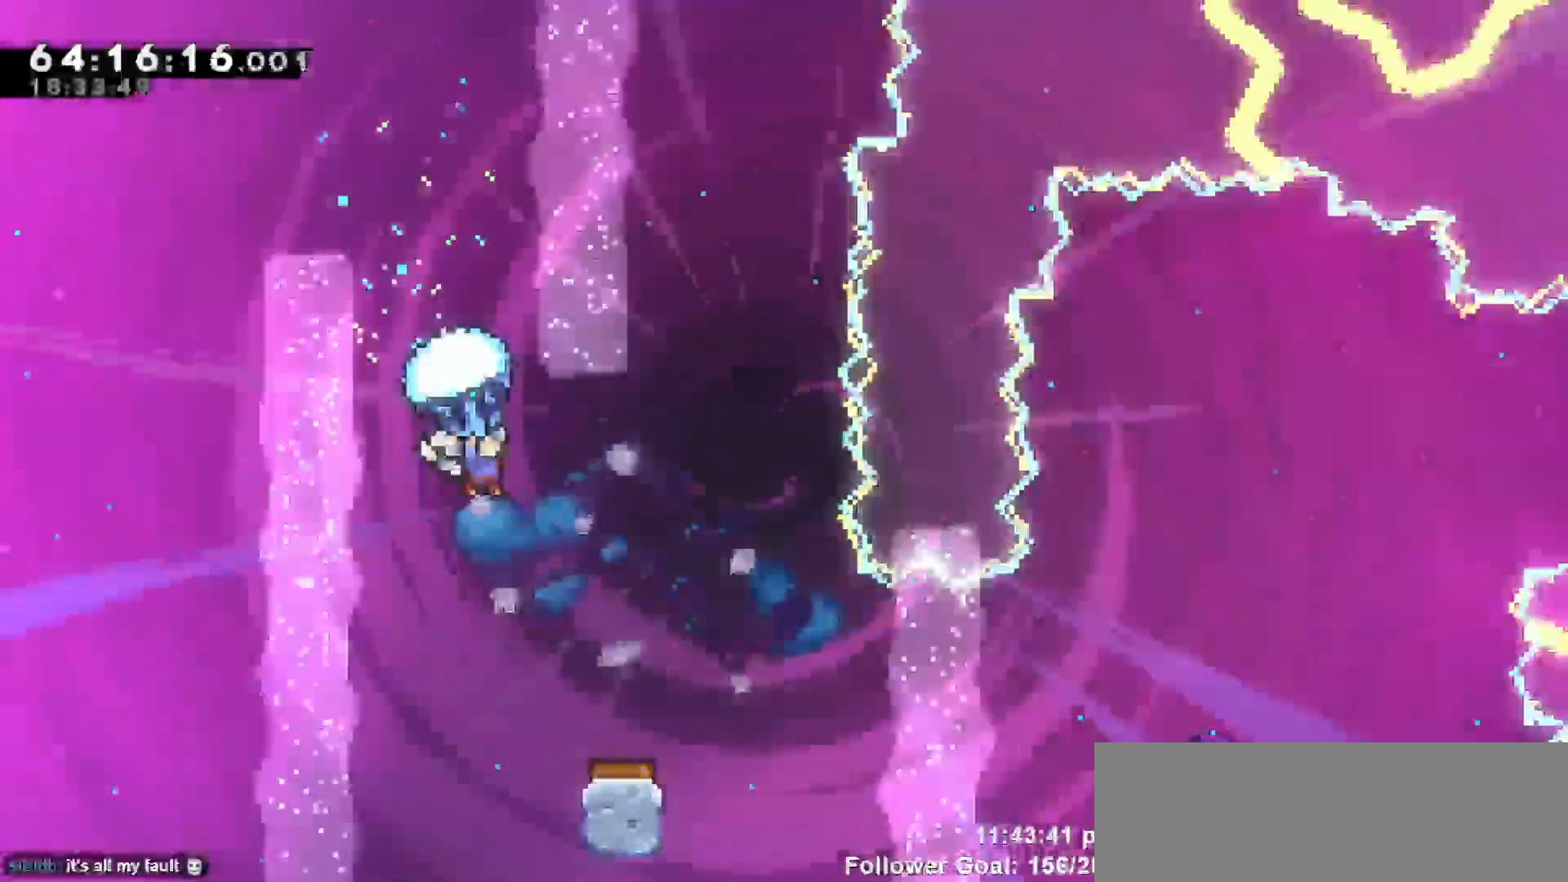
{"keys": ["grab"], "events": [[317, "right", "up"]]}
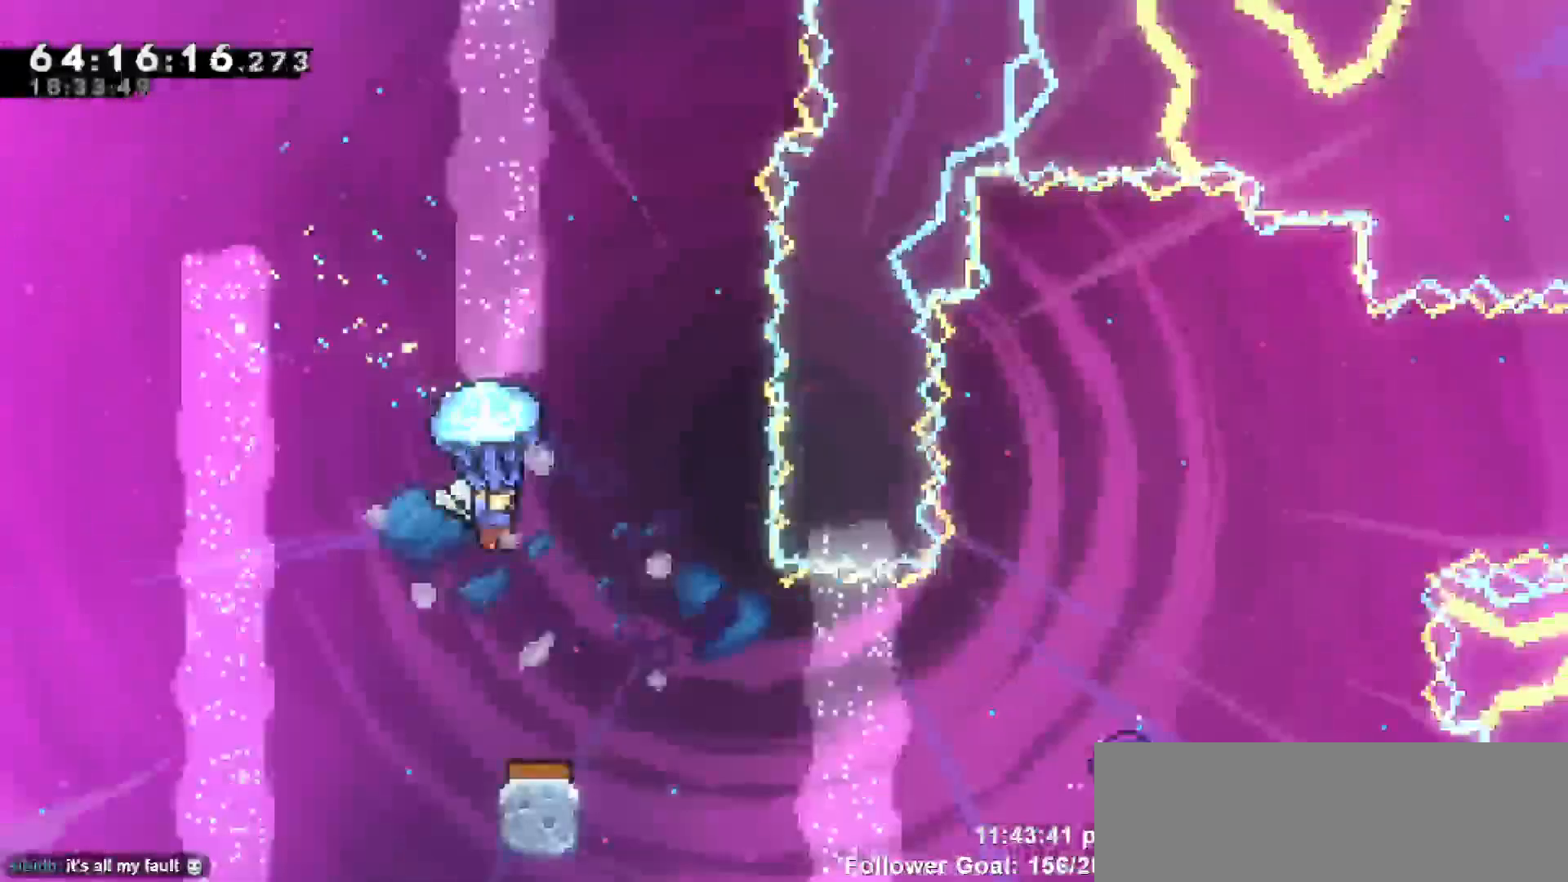
{"keys": ["grab", "right"], "events": [[417, "right", "down"]]}
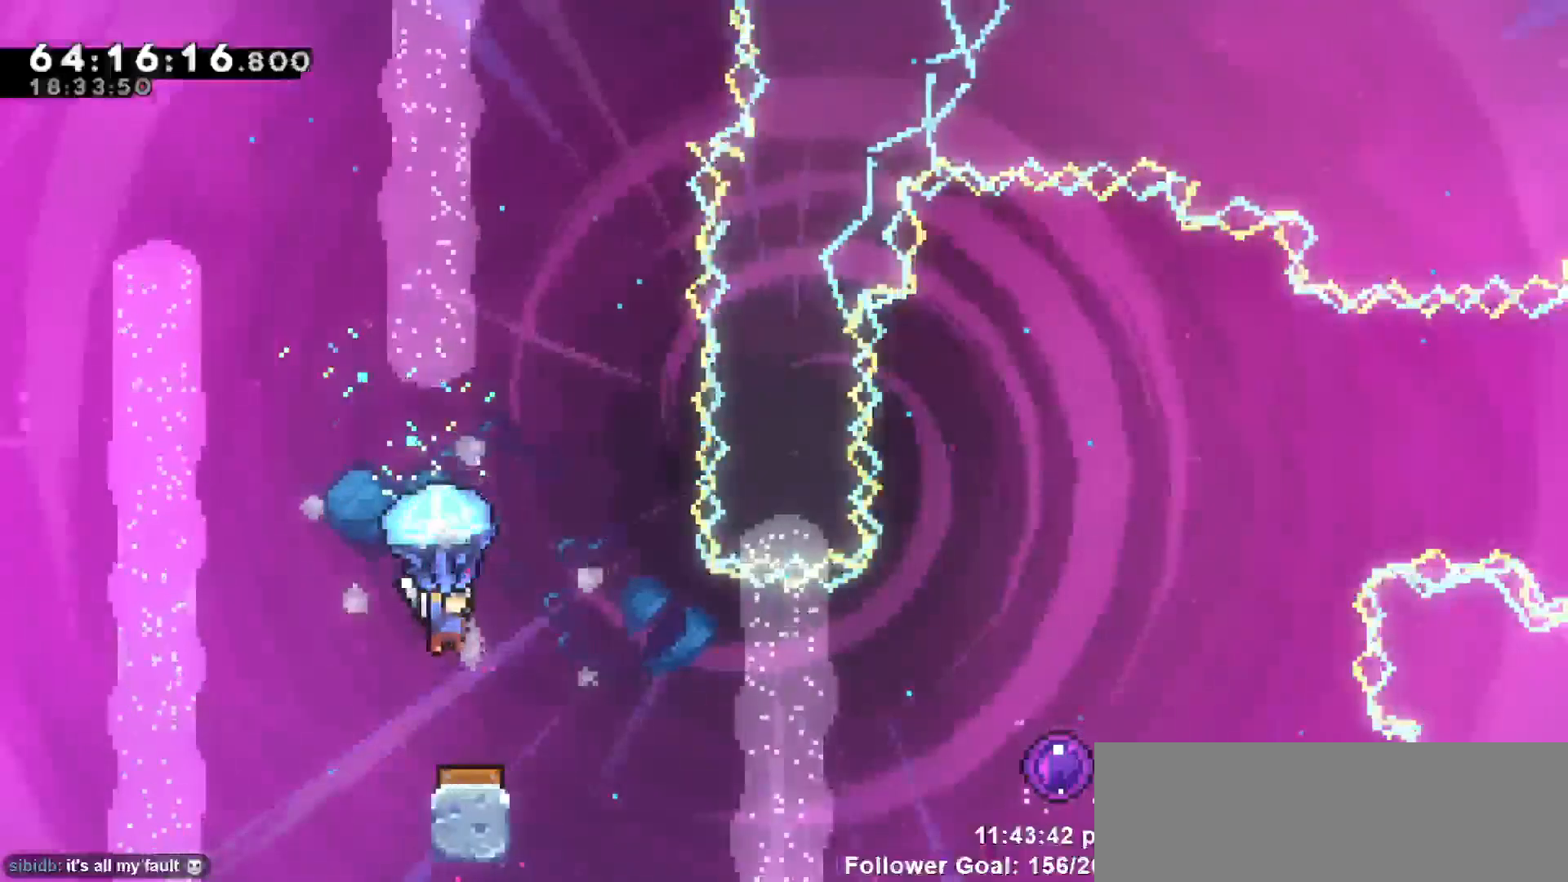
{"keys": ["grab"], "events": [[67, "right", "up"]]}
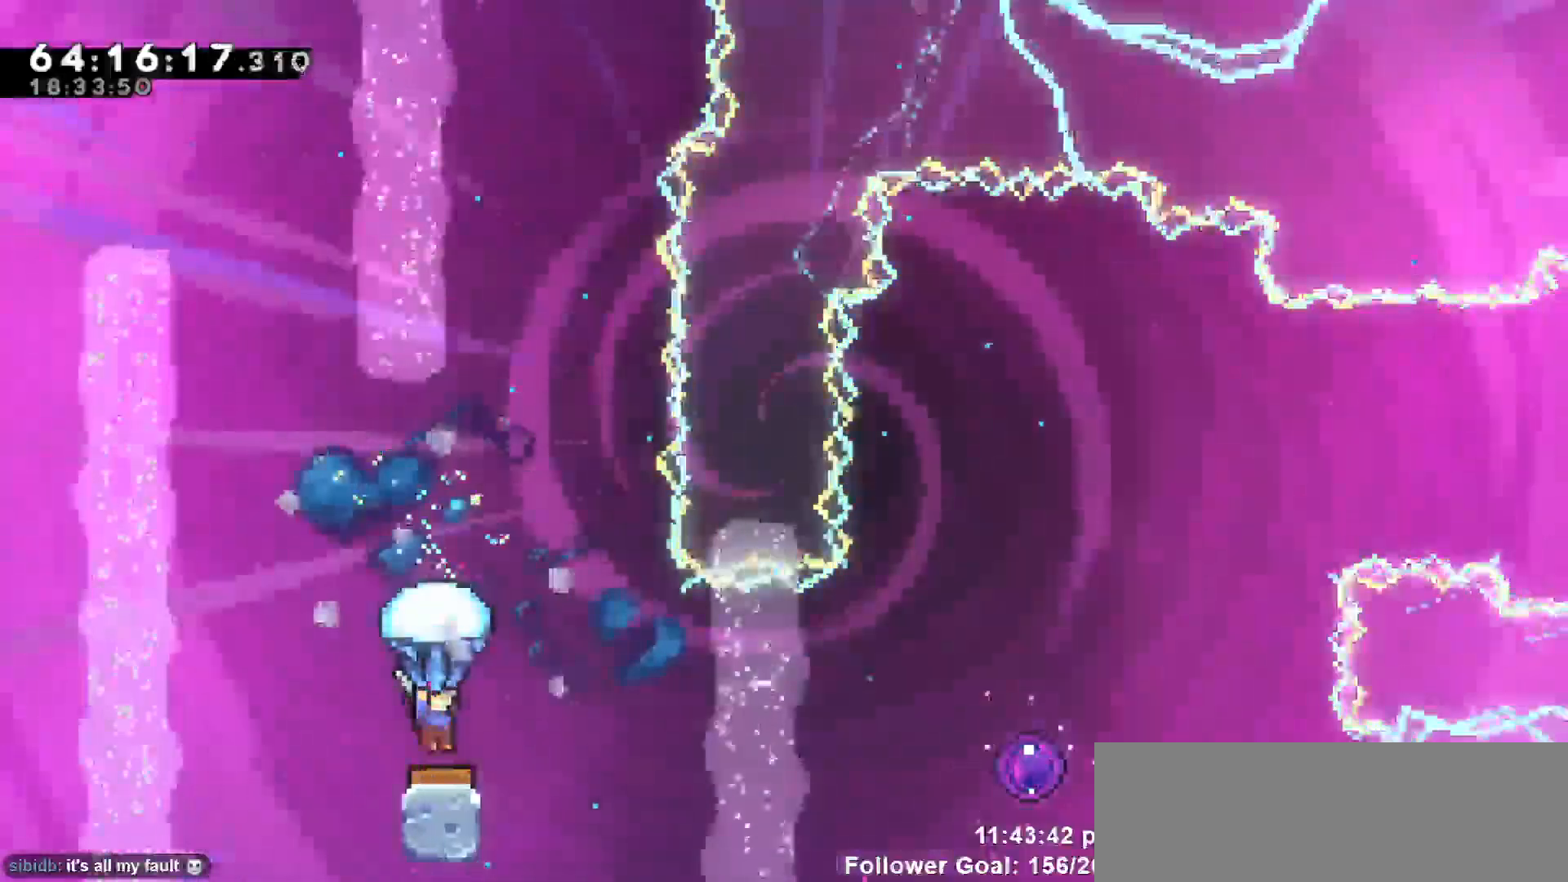
{"keys": [], "events": [[33, "right", "down"], [500, "grab", "up"], [500, "right", "up"]]}
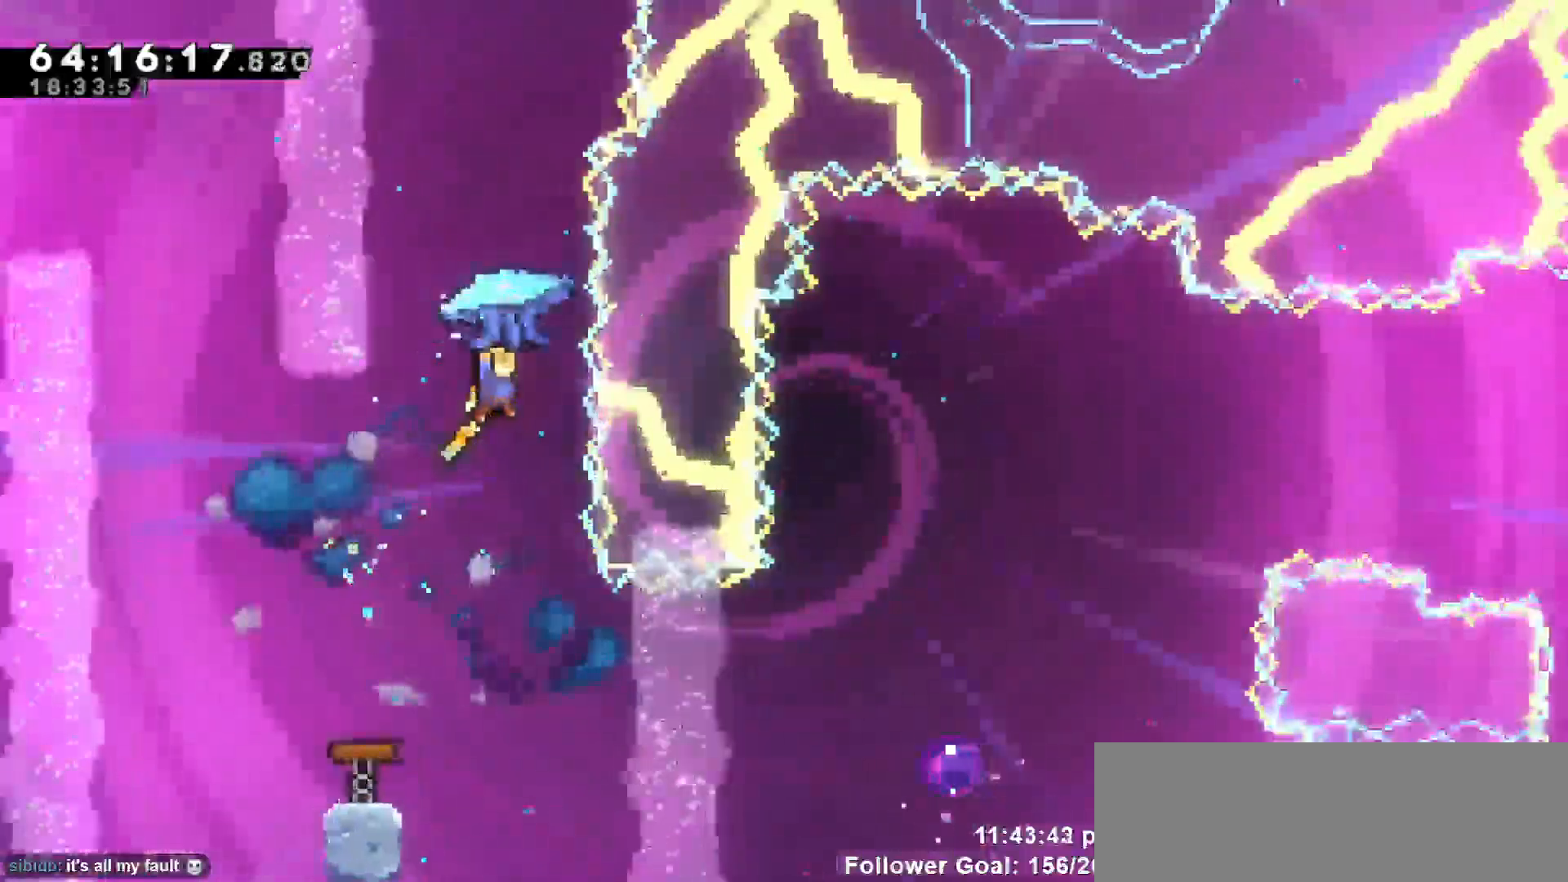
{"keys": ["right"], "events": [[383, "right", "down"]]}
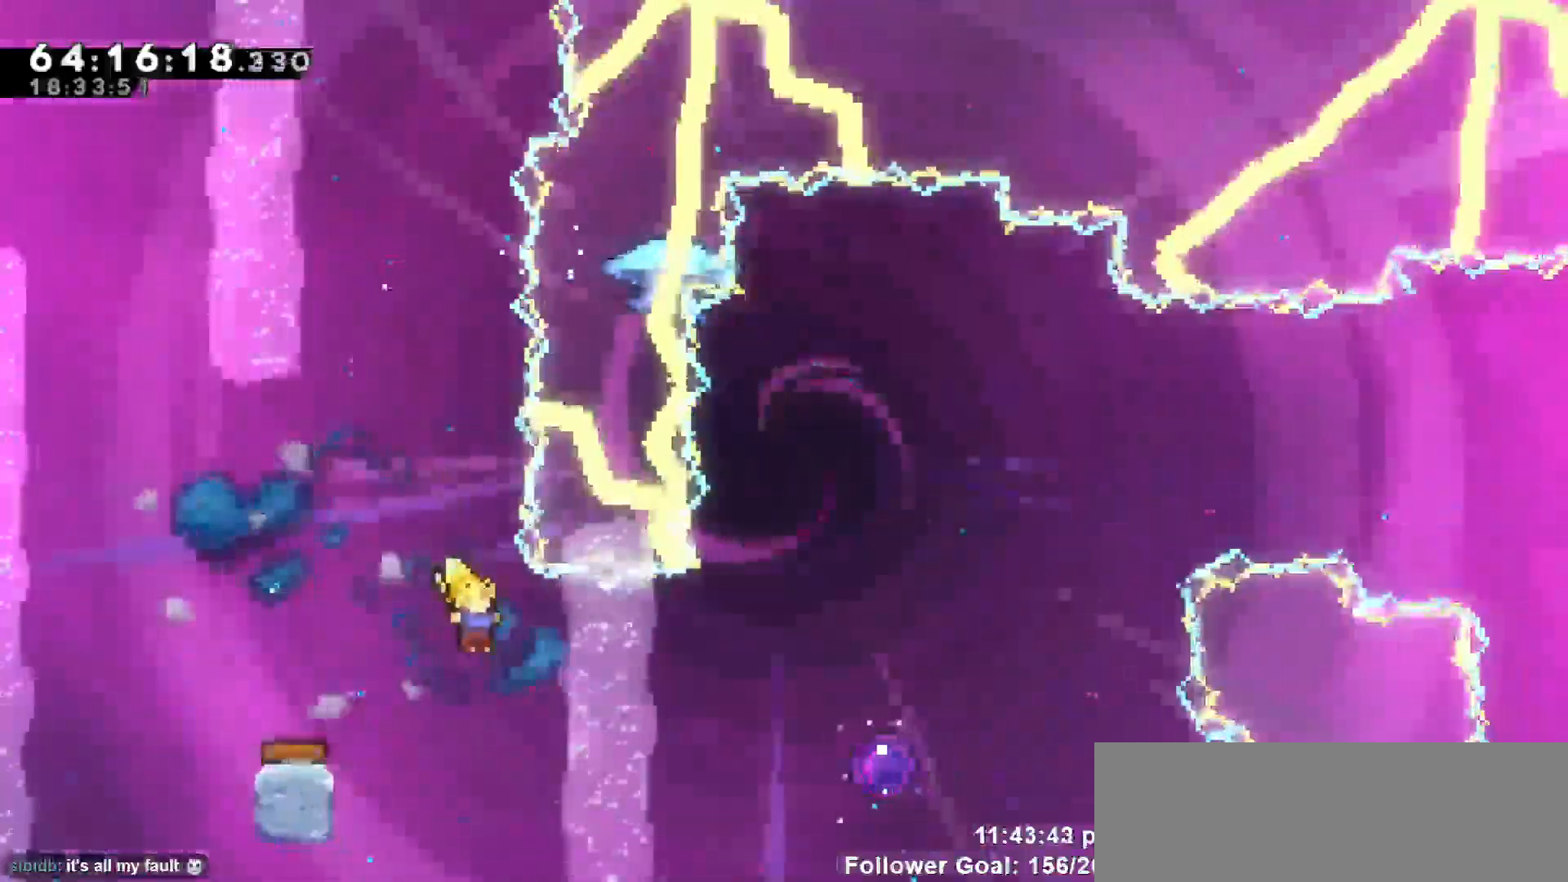
{"keys": ["right"]}
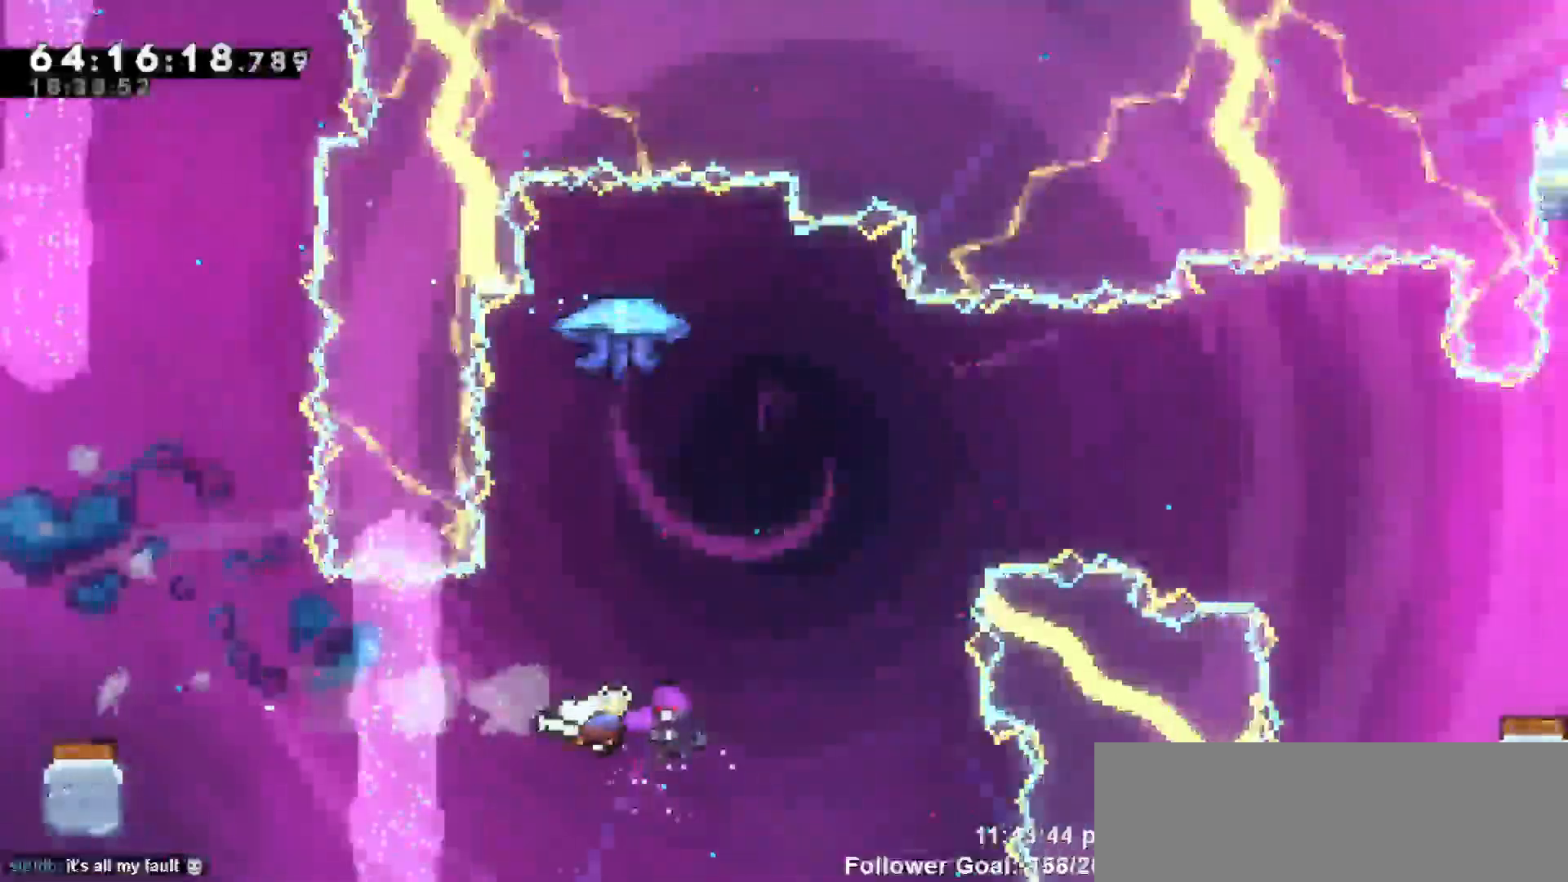
{"keys": ["right"], "events": []}
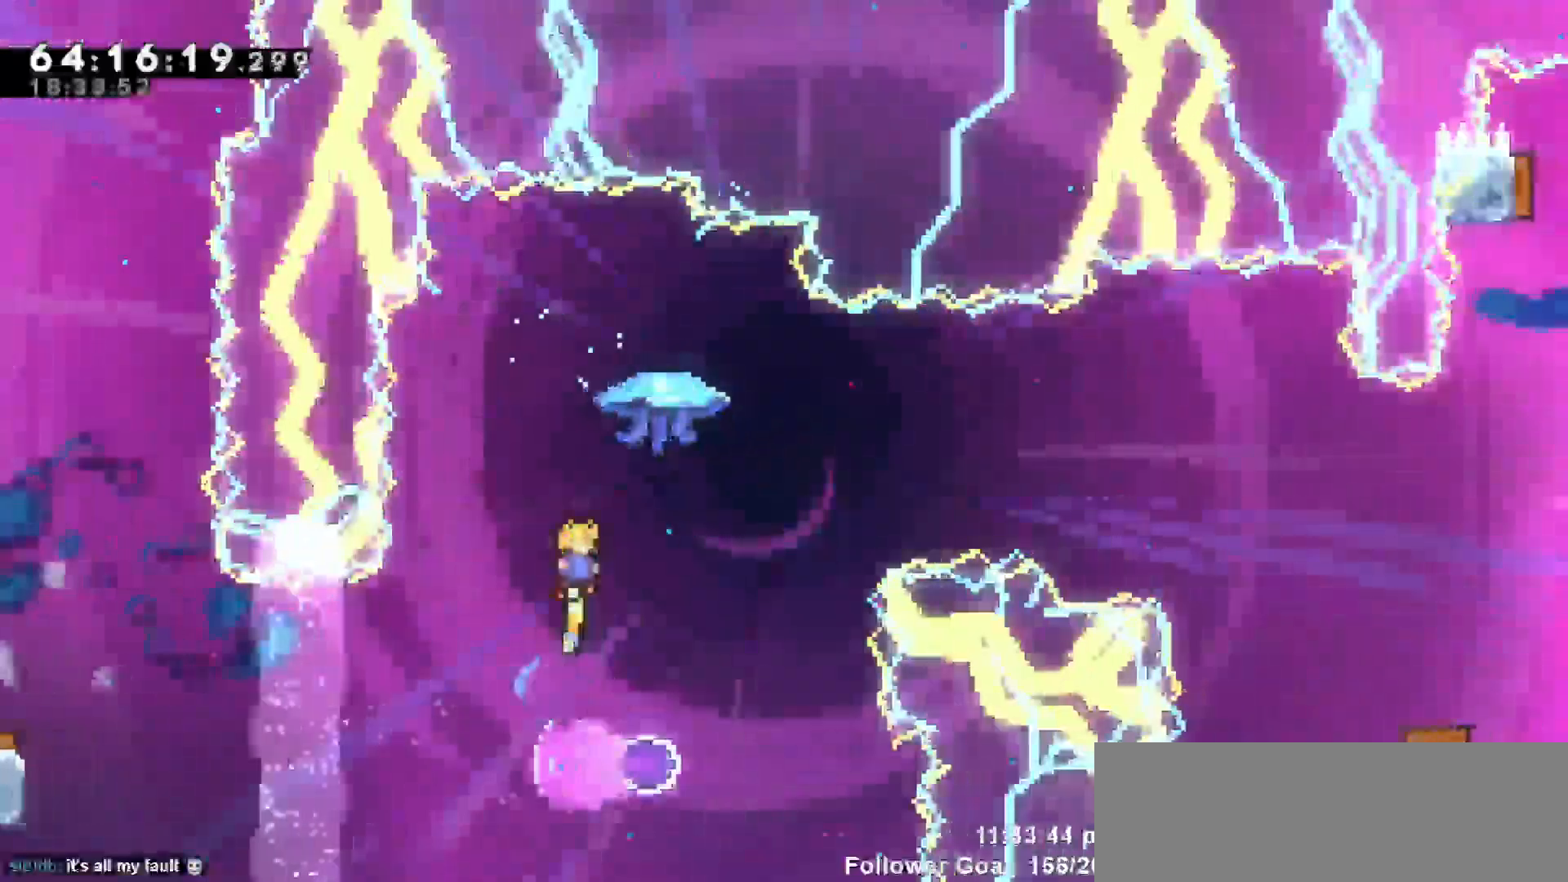
{"keys": [], "events": [[383, "right", "up"]]}
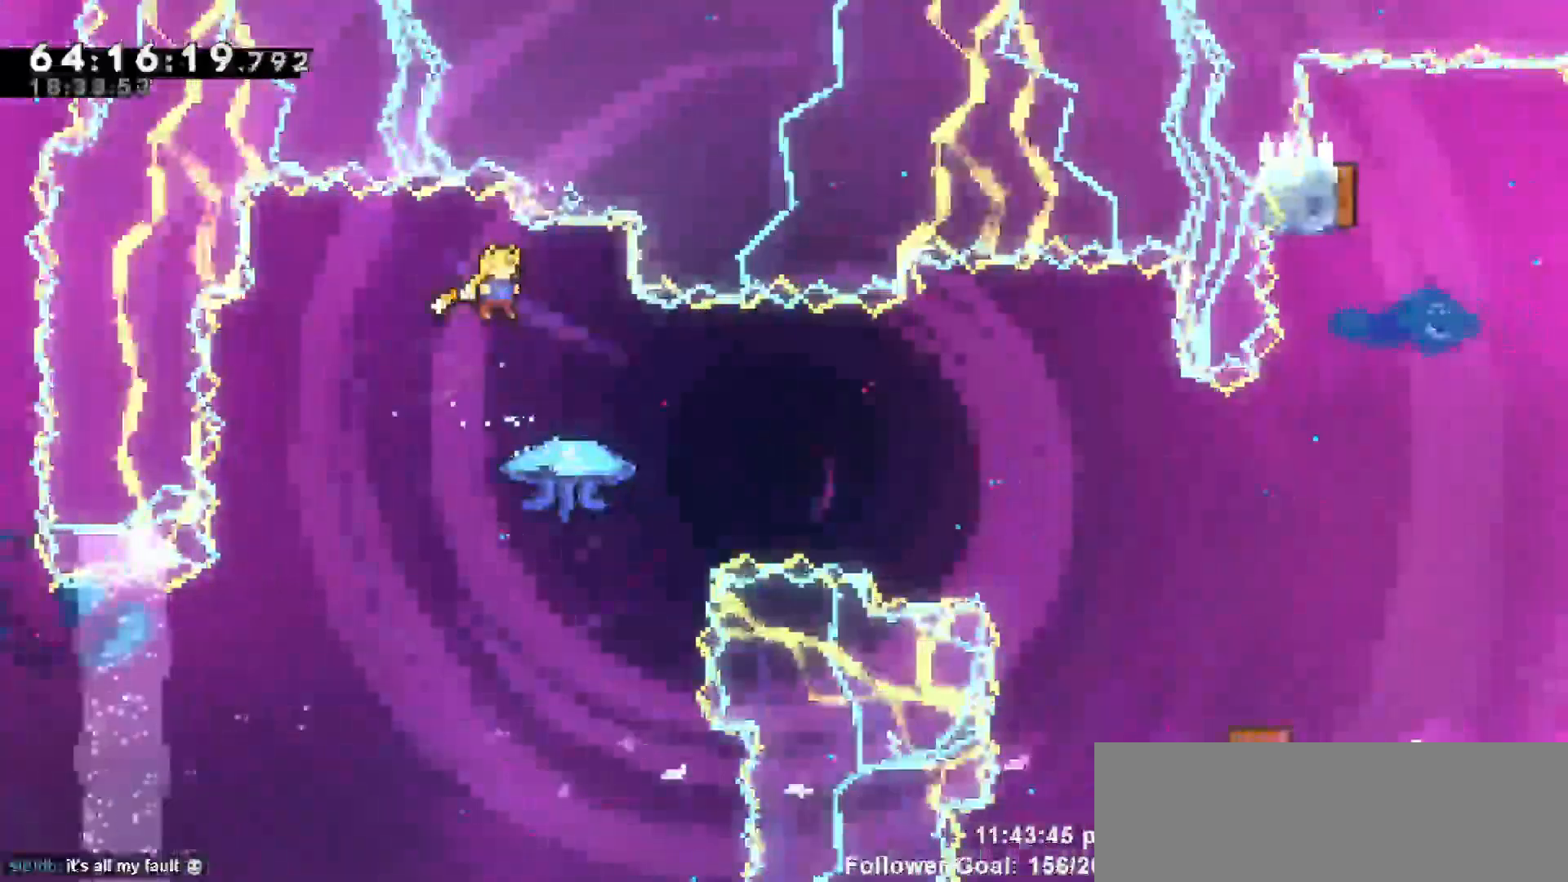
{"keys": [], "events": []}
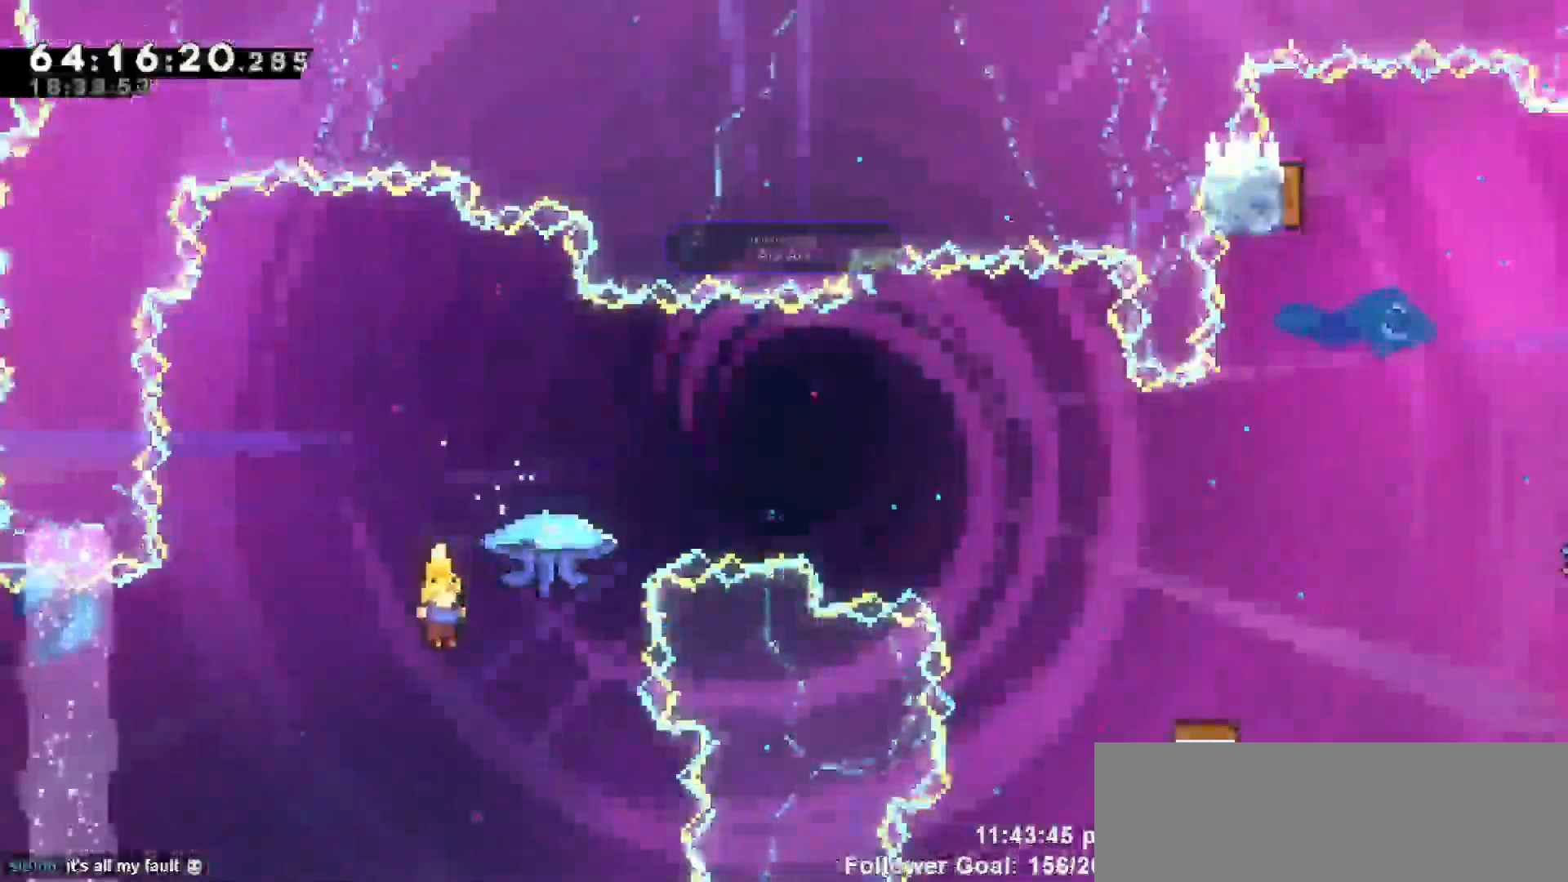
{"keys": ["grab", "right"], "events": [[33, "dash", "down"], [33, "right", "down"], [33, "up", "down"], [200, "grab", "down"], [233, "dash", "up"], [400, "up", "up"]]}
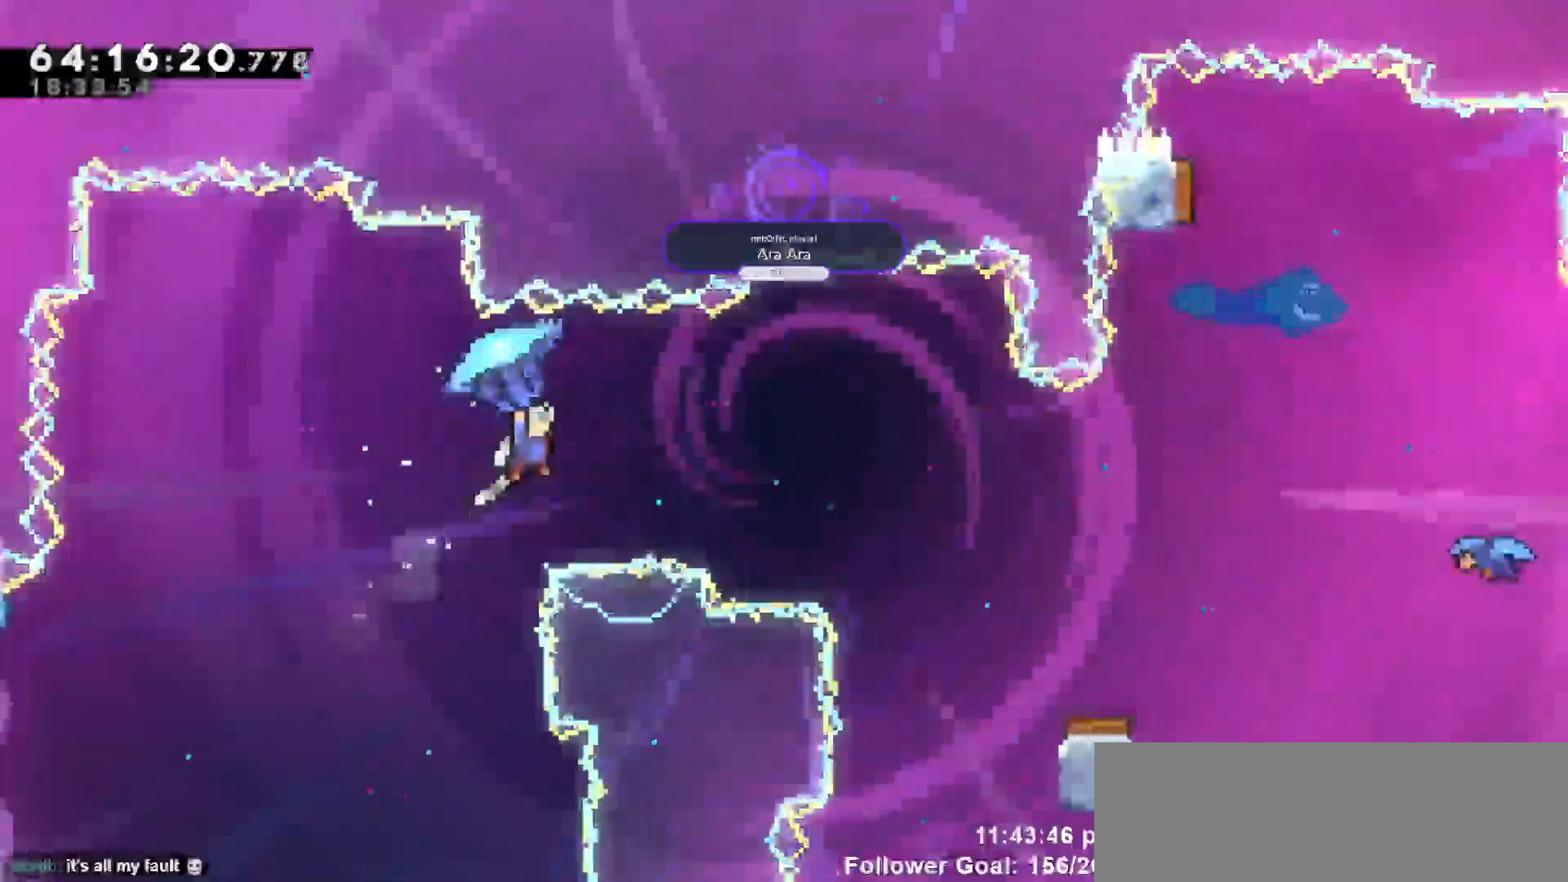
{"keys": ["grab", "right"], "events": []}
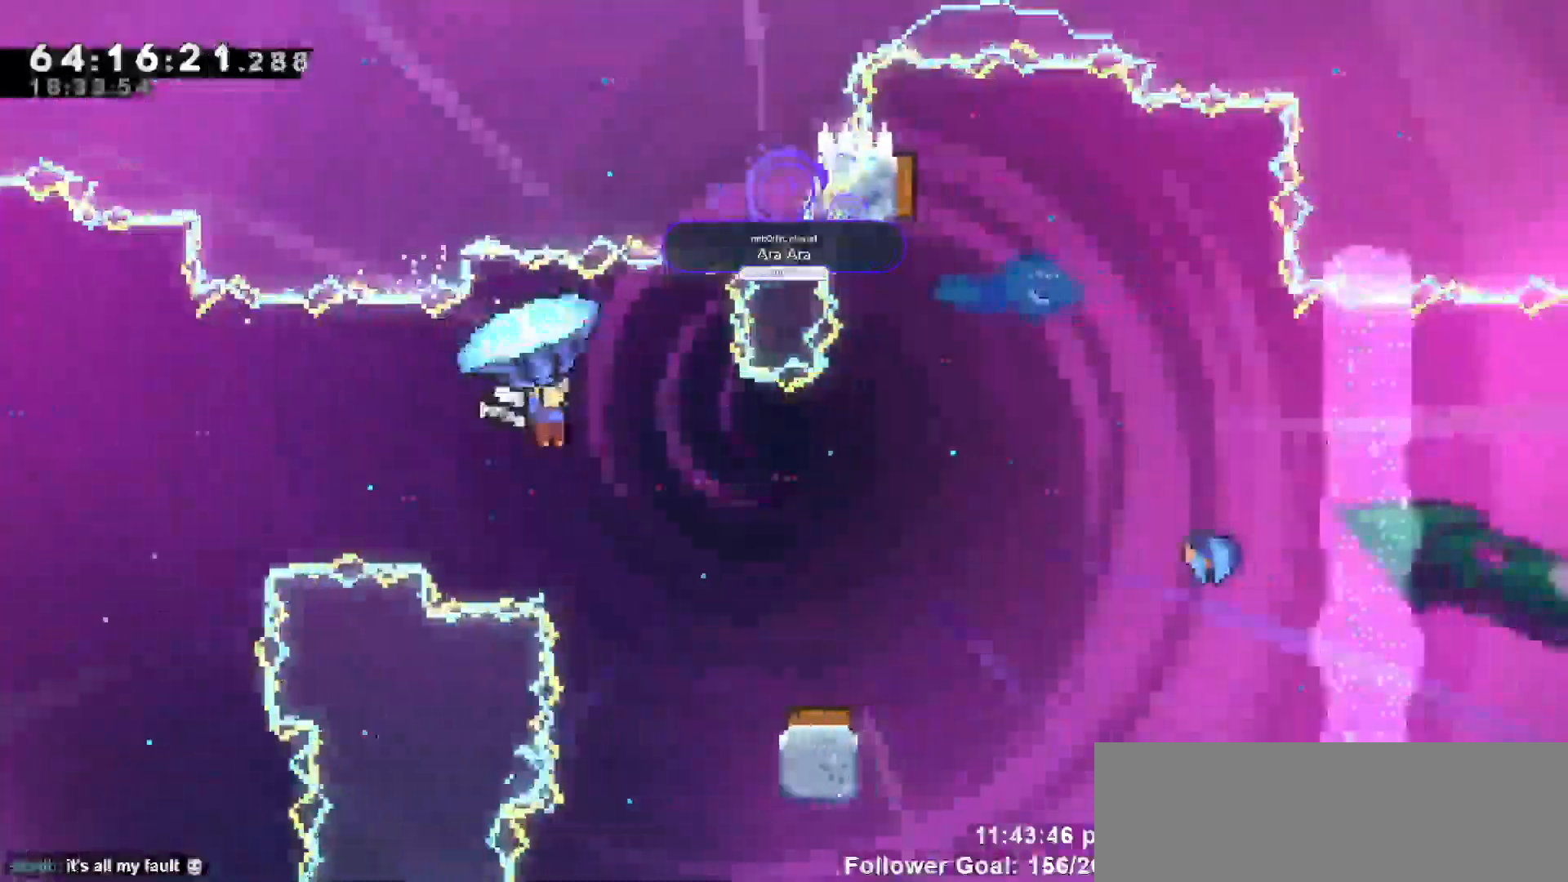
{"keys": ["grab", "right"], "events": [[167, "right", "up"], [400, "right", "down"]]}
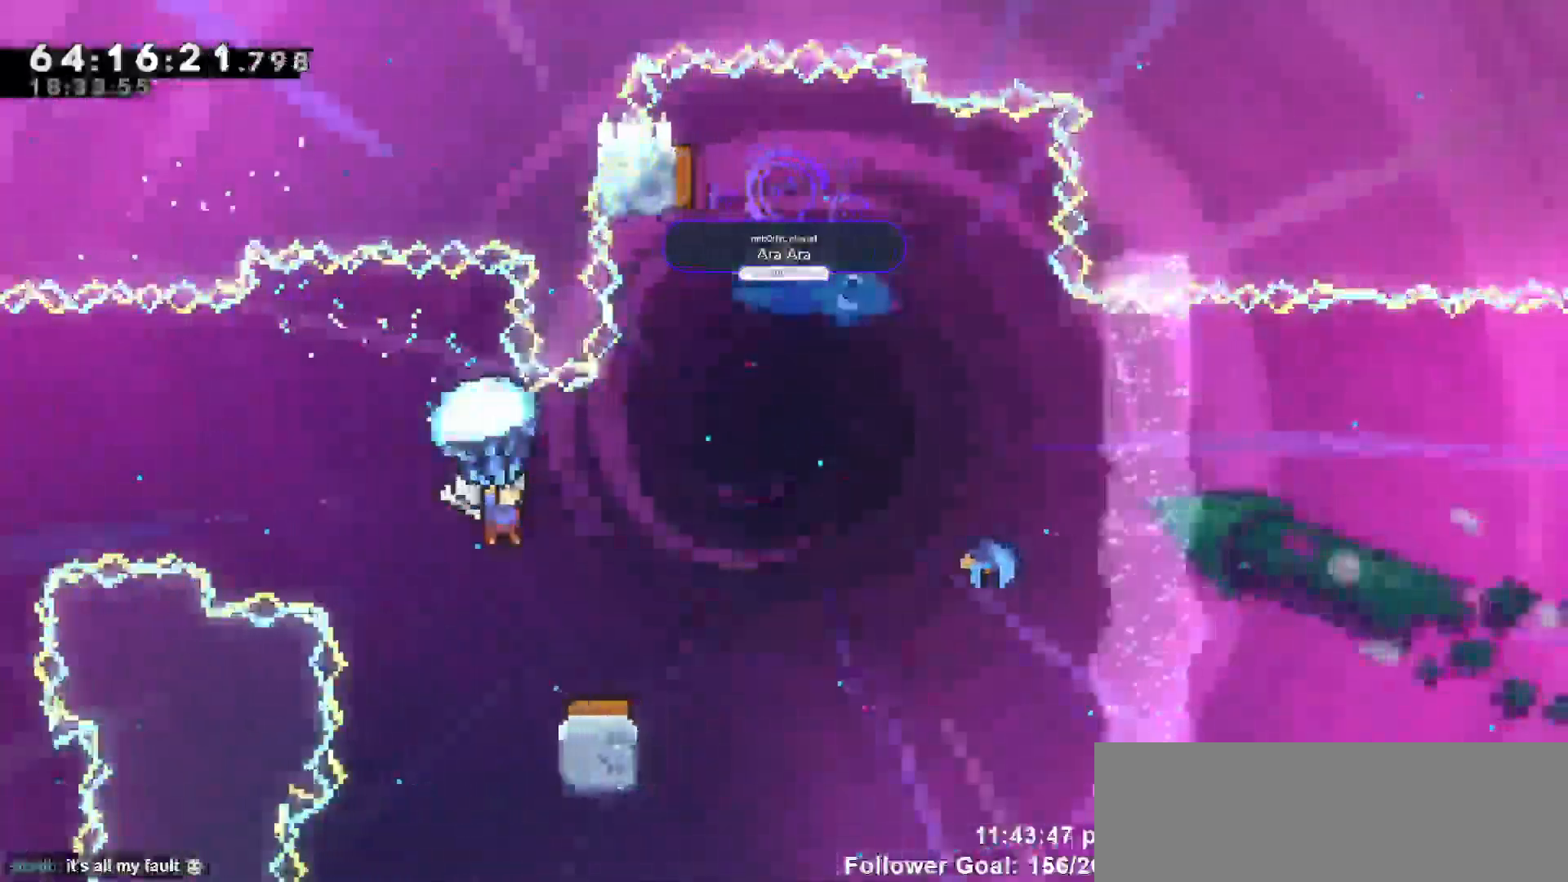
{"keys": ["grab"], "events": [[133, "right", "up"]]}
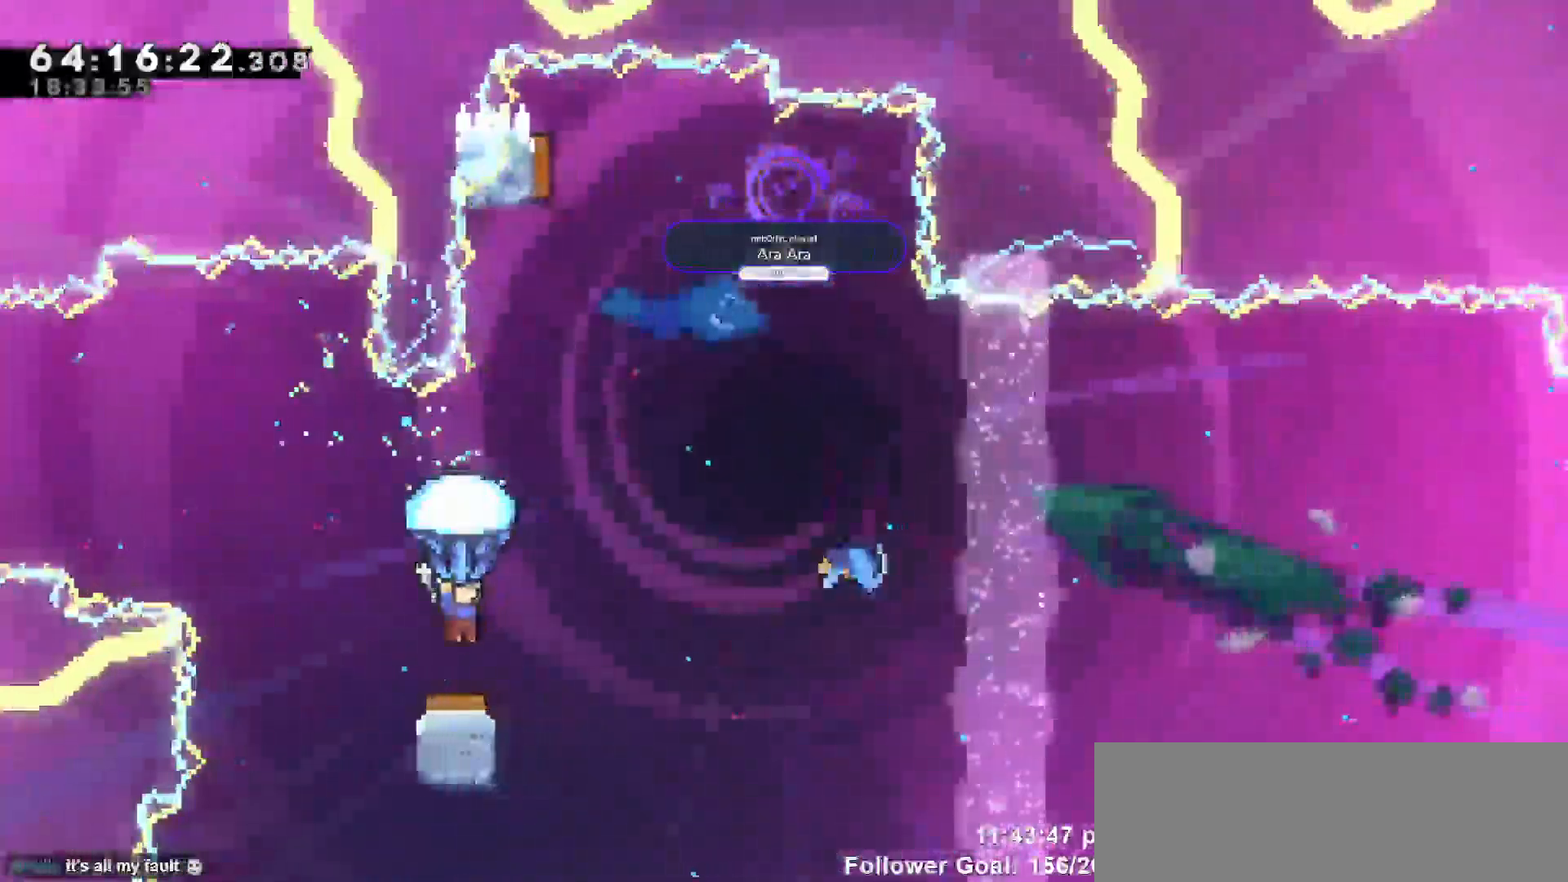
{"keys": ["grab", "right"], "events": [[200, "right", "down"]]}
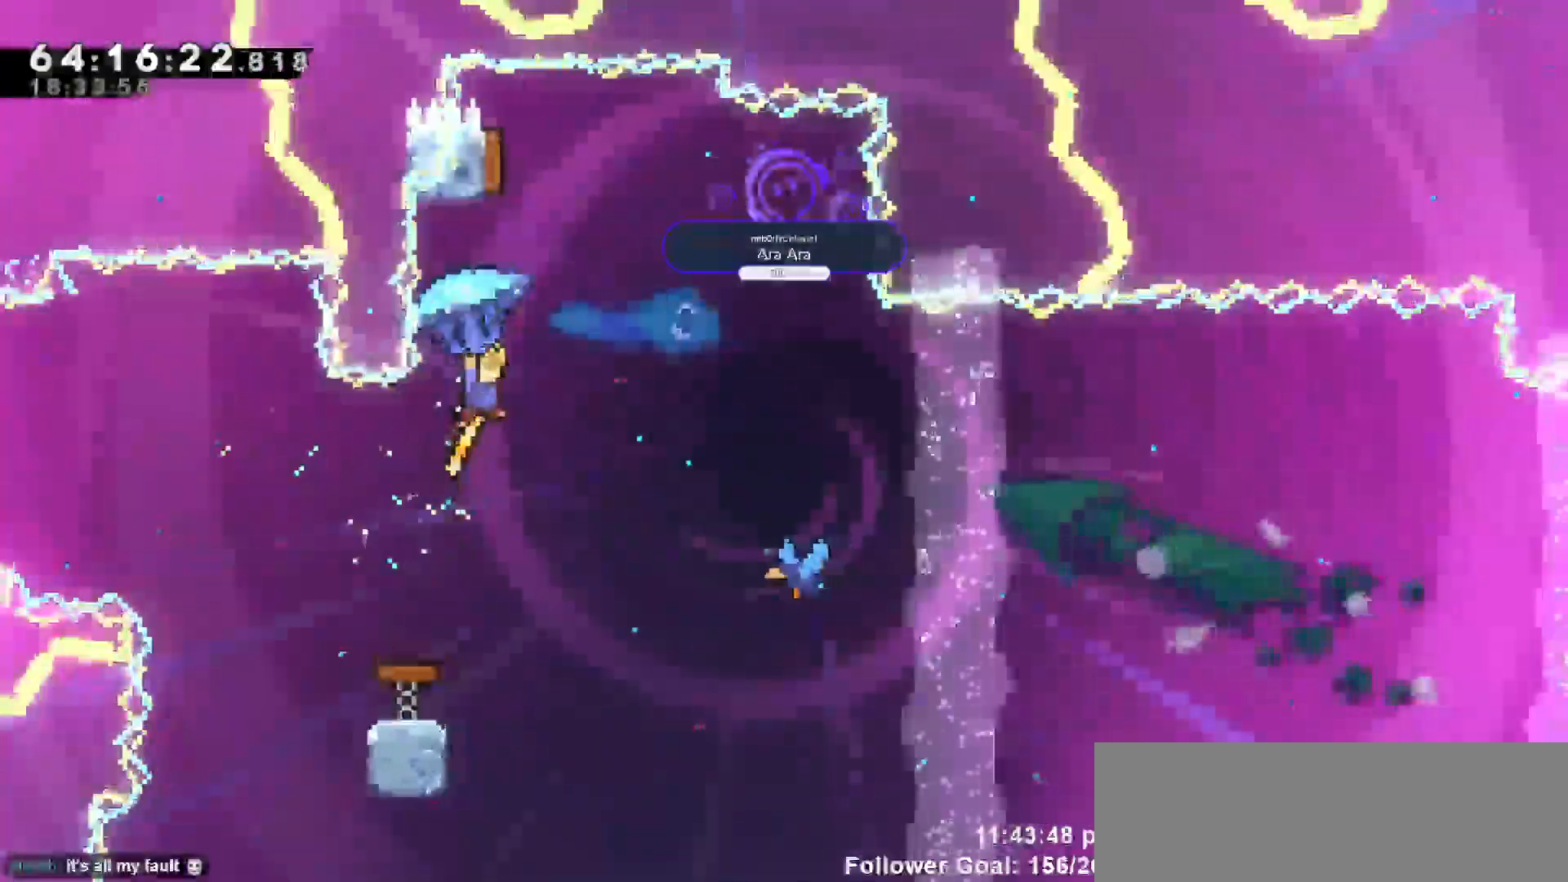
{"keys": ["right"], "events": [[117, "left", "down"], [117, "right", "up"], [167, "grab", "up"], [450, "left", "up"], [450, "right", "down"]]}
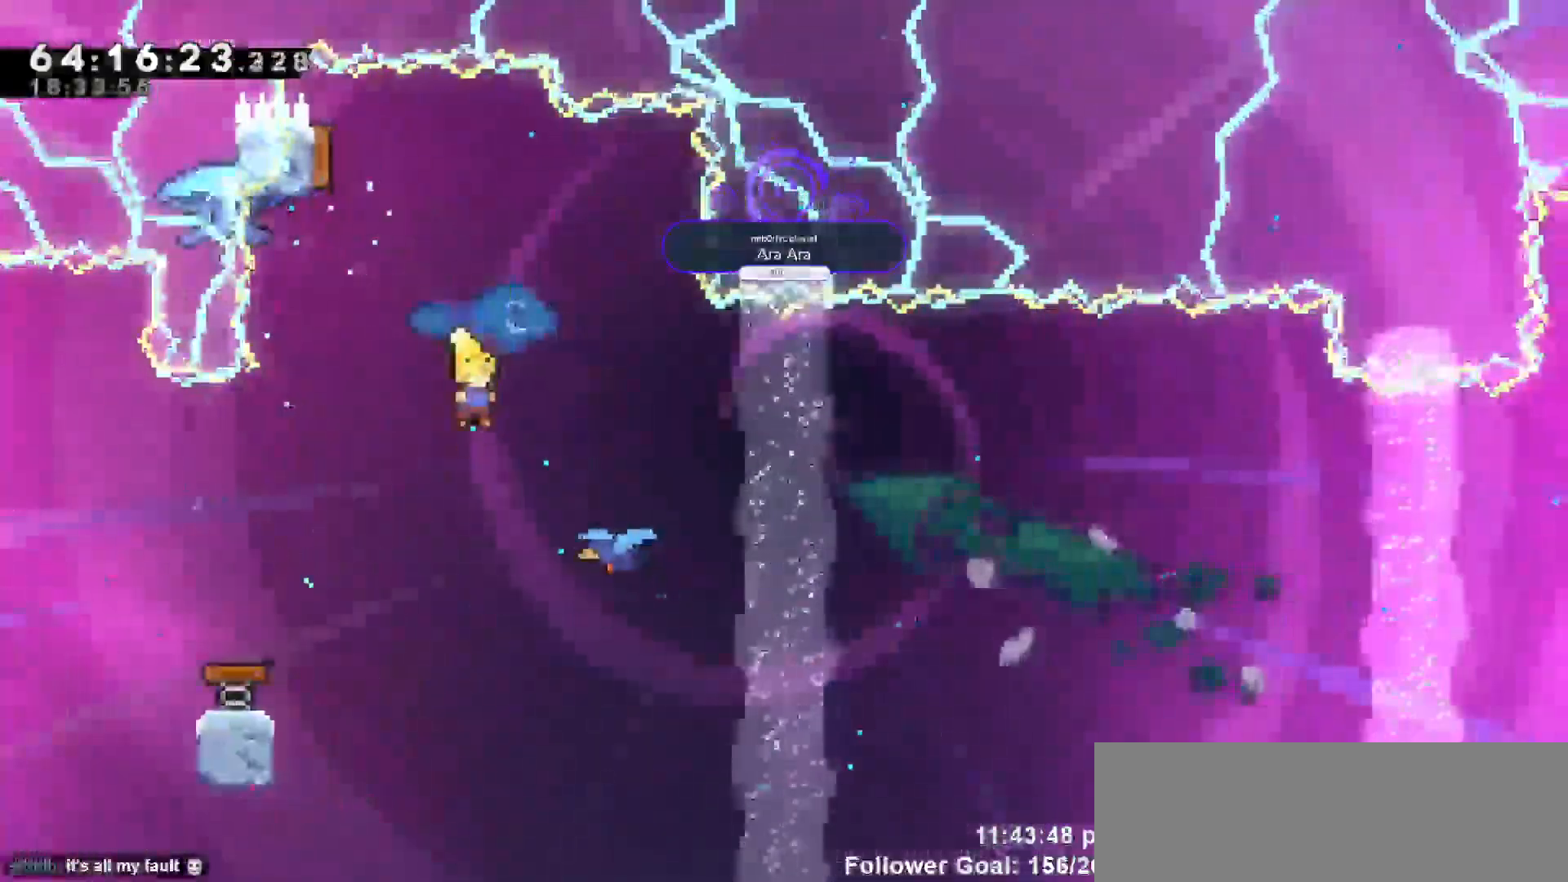
{"keys": ["dash", "left"], "events": [[267, "right", "up"], [267, "up", "down"], [317, "left", "down"], [500, "dash", "down"], [500, "up", "up"]]}
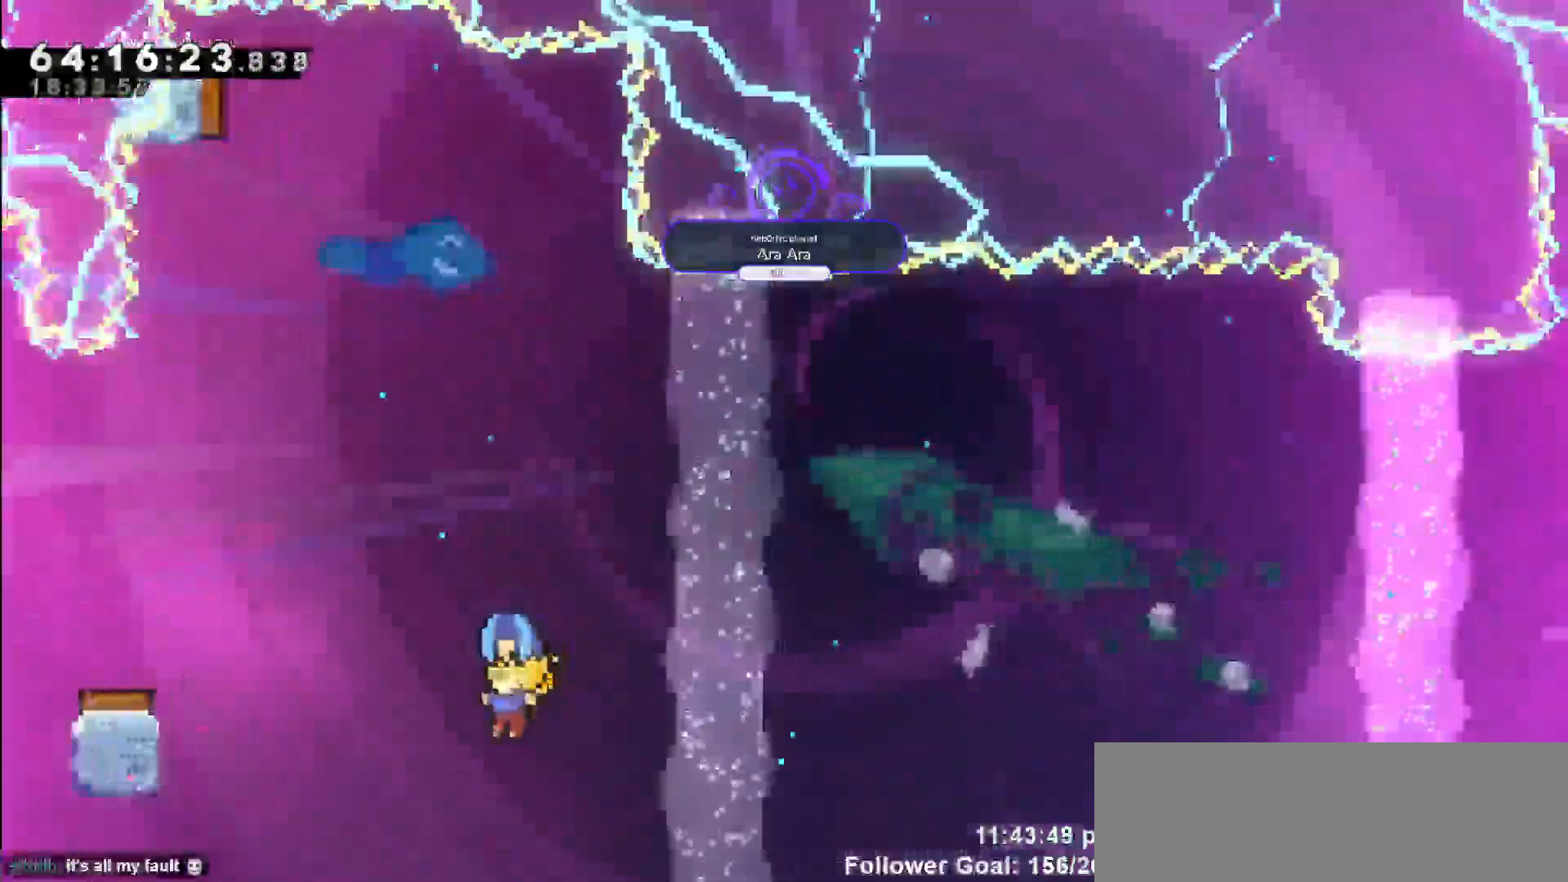
{"keys": ["dash", "down", "grab"], "events": [[150, "dash", "up"], [150, "down", "down"], [200, "left", "up"], [333, "dash", "down"], [483, "grab", "down"]]}
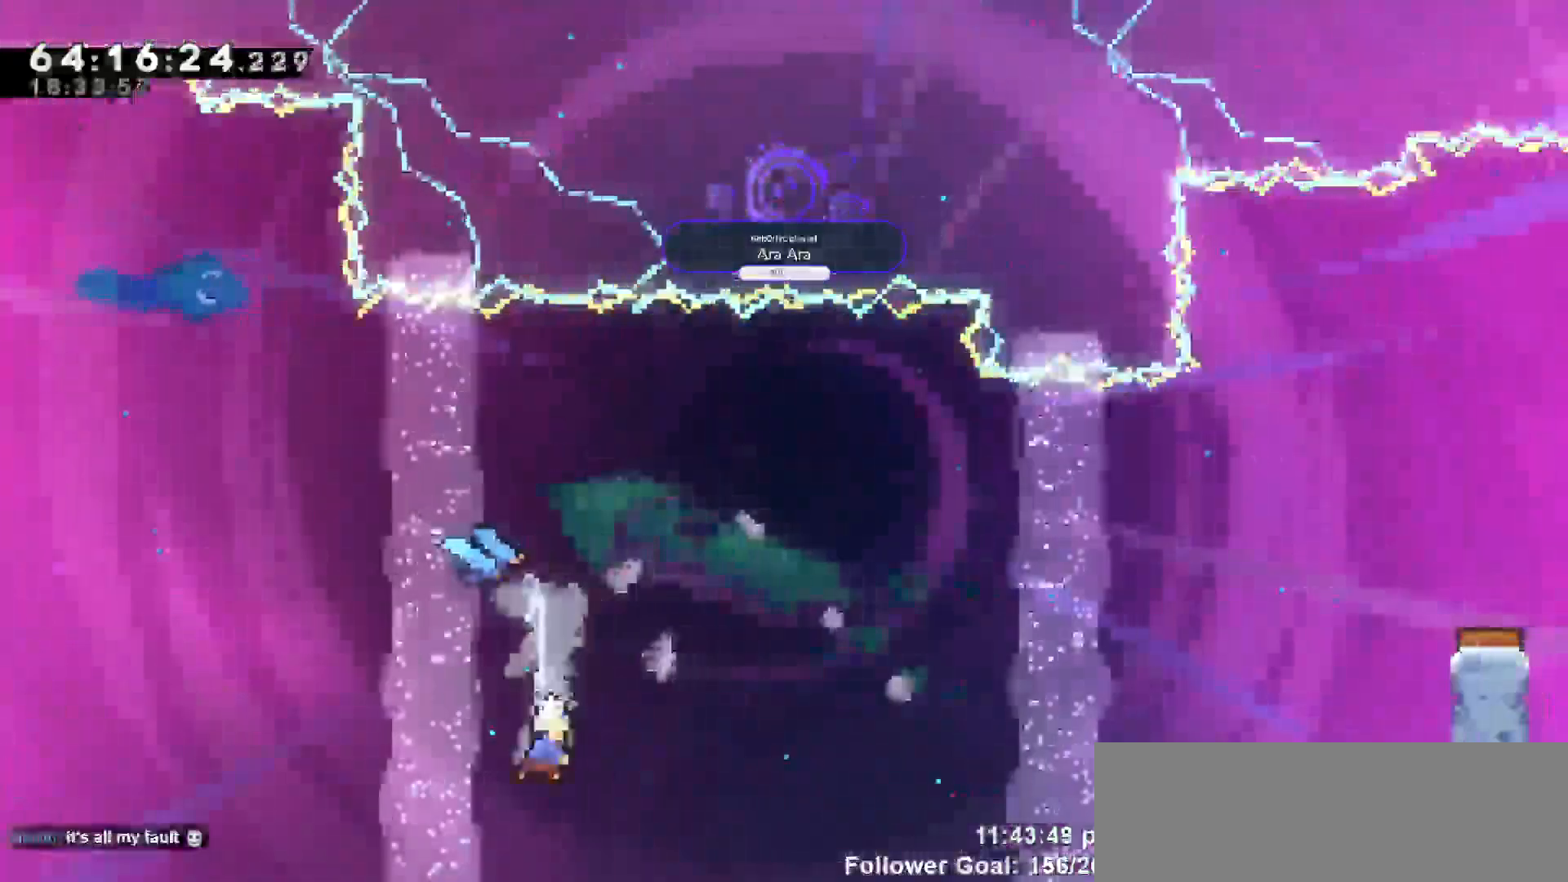
{"keys": [], "events": [[117, "dash", "up"], [217, "grab", "up"], [383, "down", "up"]]}